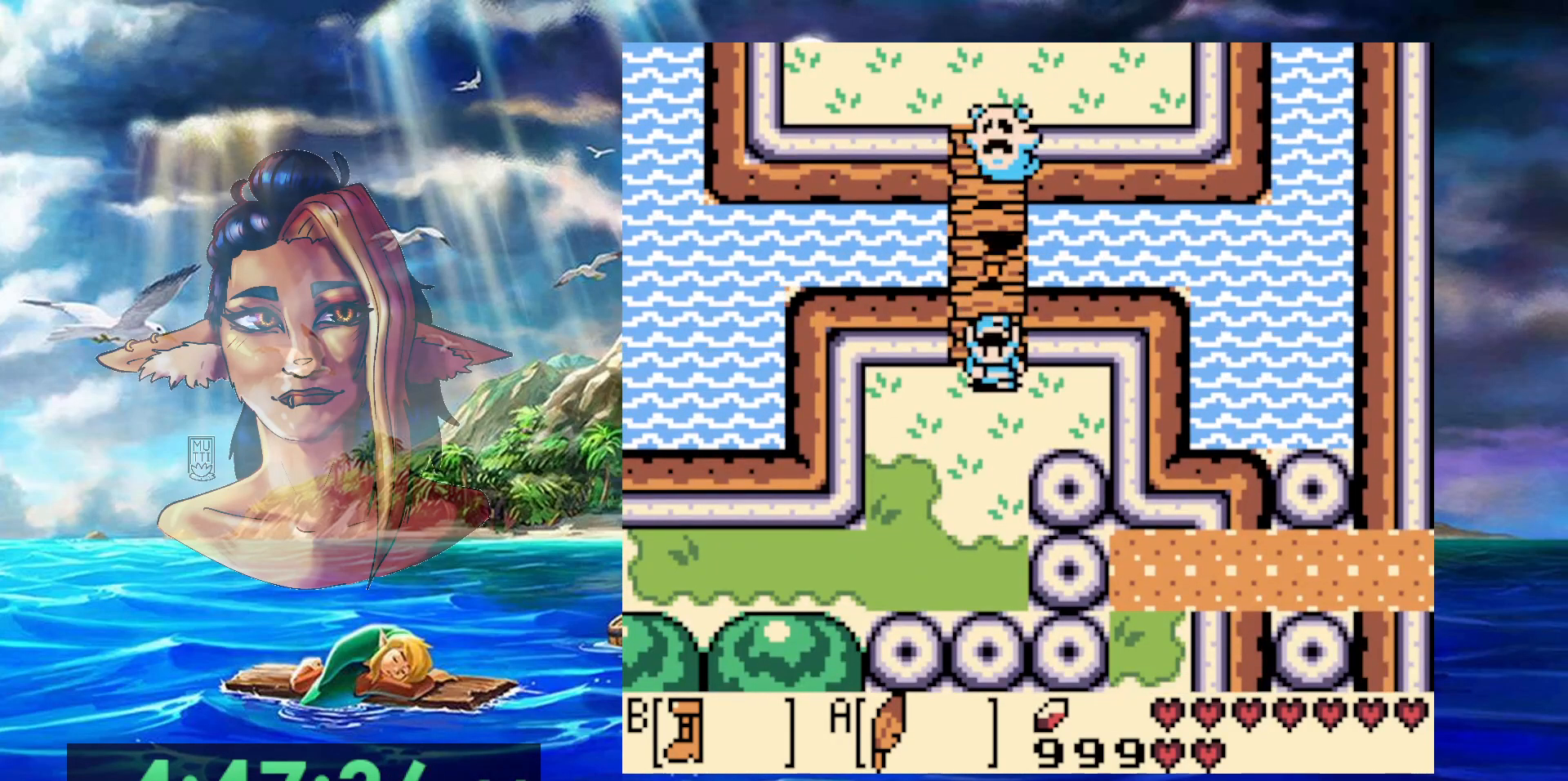
Gameplay with a controller (Nintendo layout); each line is a JSON object with the inputs held at the frame after it. "events" lists button and stick changes between this image and that frame as [ms after this image, input, new state], when the widget could be followed in between. Not read: DPAD_DOWN DPAD_RIGHT DPAD_UP L3 R3.
{"buttons": ["B", "DPAD_LEFT"], "events": [[317, "DPAD_LEFT", "down"]]}
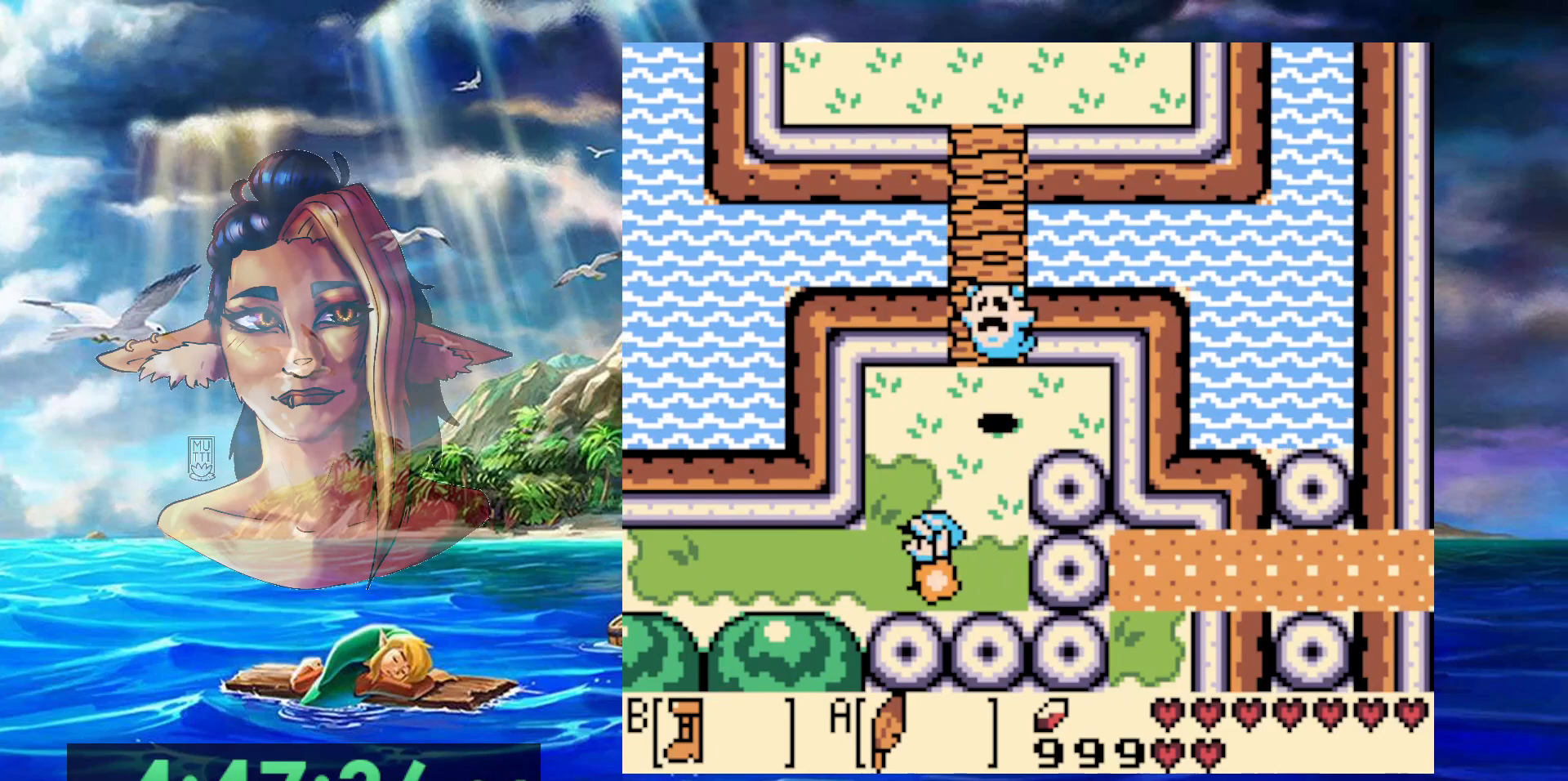
{"buttons": ["B", "DPAD_LEFT"], "events": []}
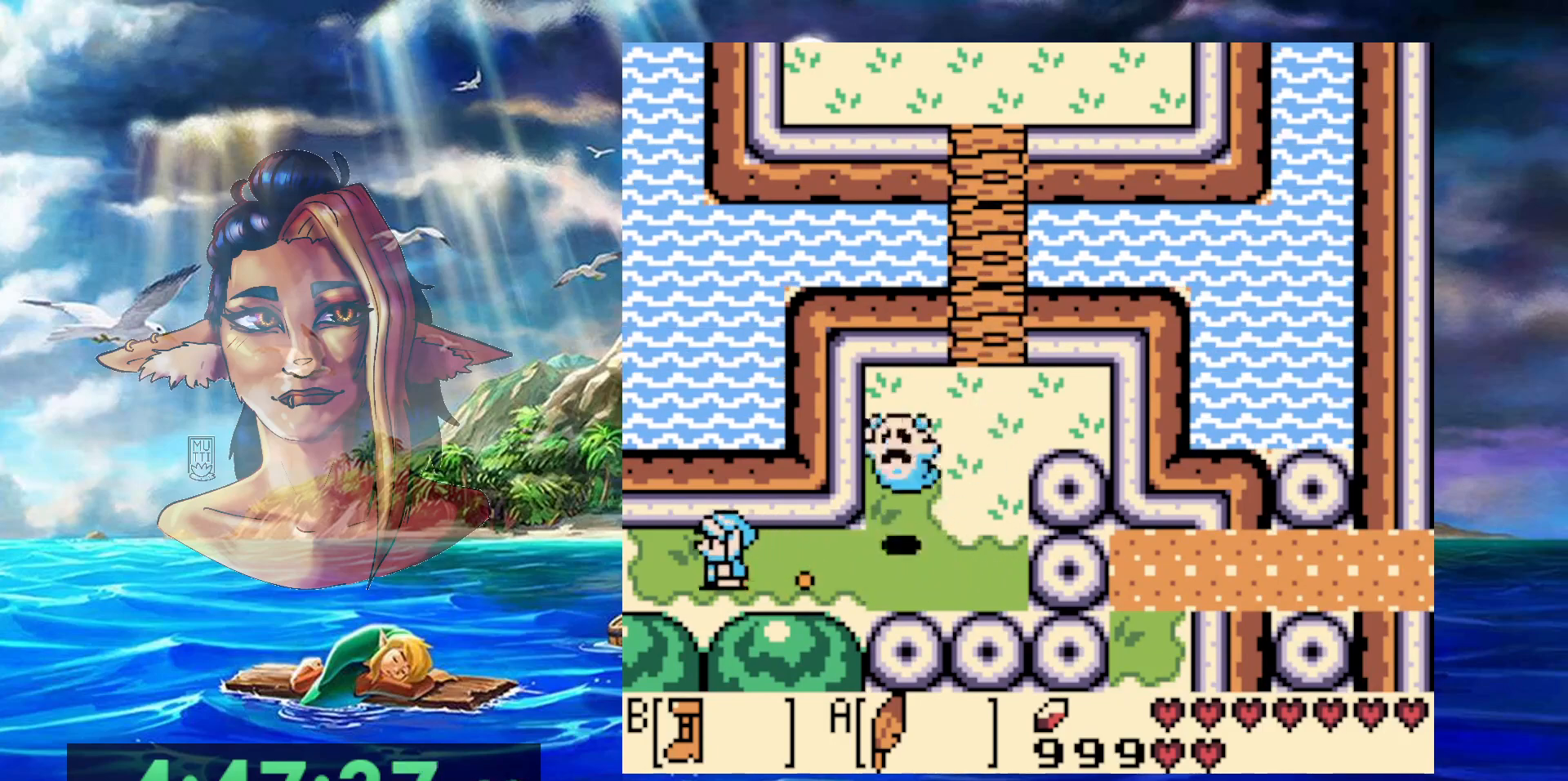
{"buttons": ["B", "DPAD_LEFT"], "events": []}
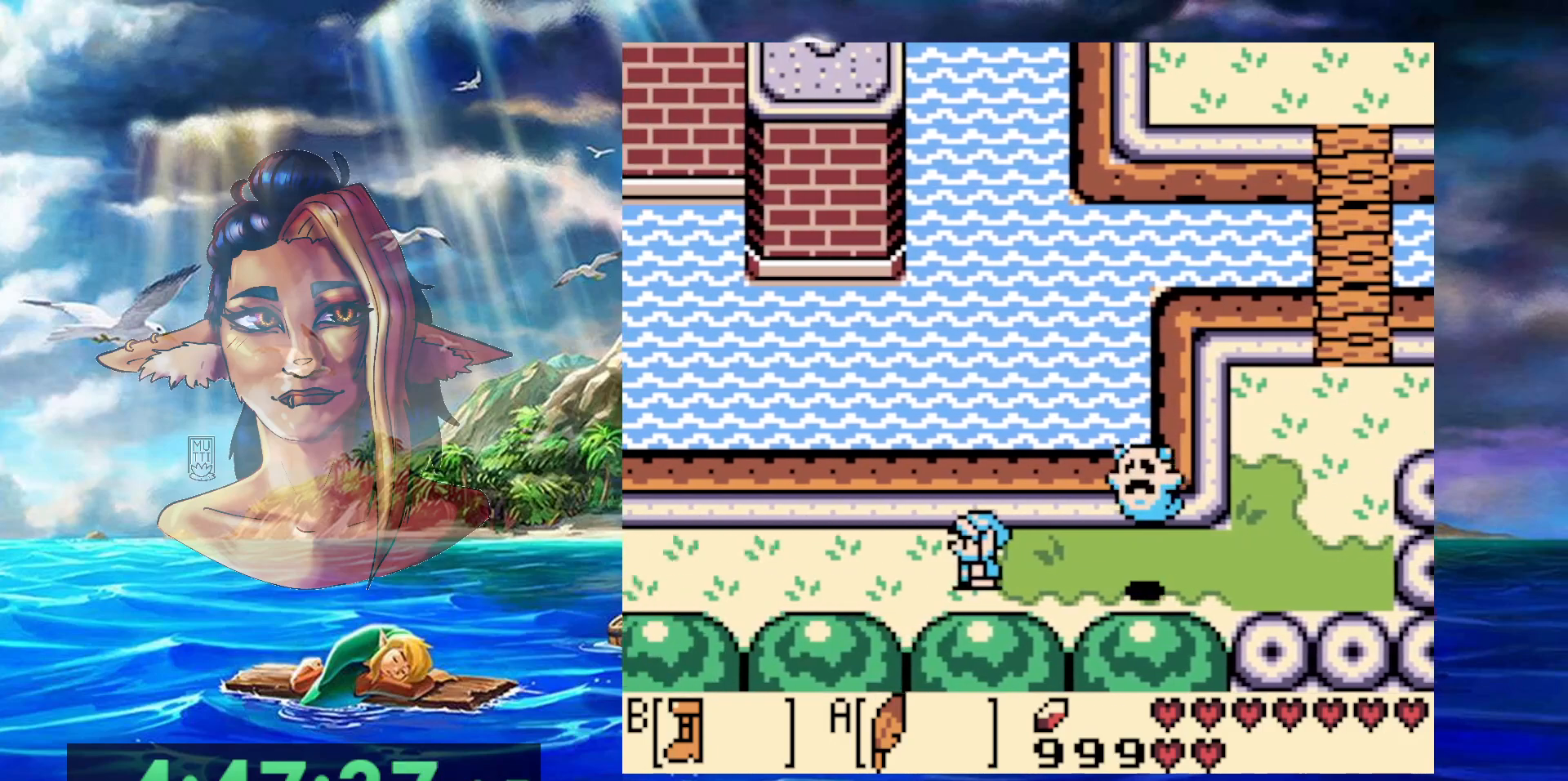
{"buttons": ["B", "DPAD_LEFT"], "events": []}
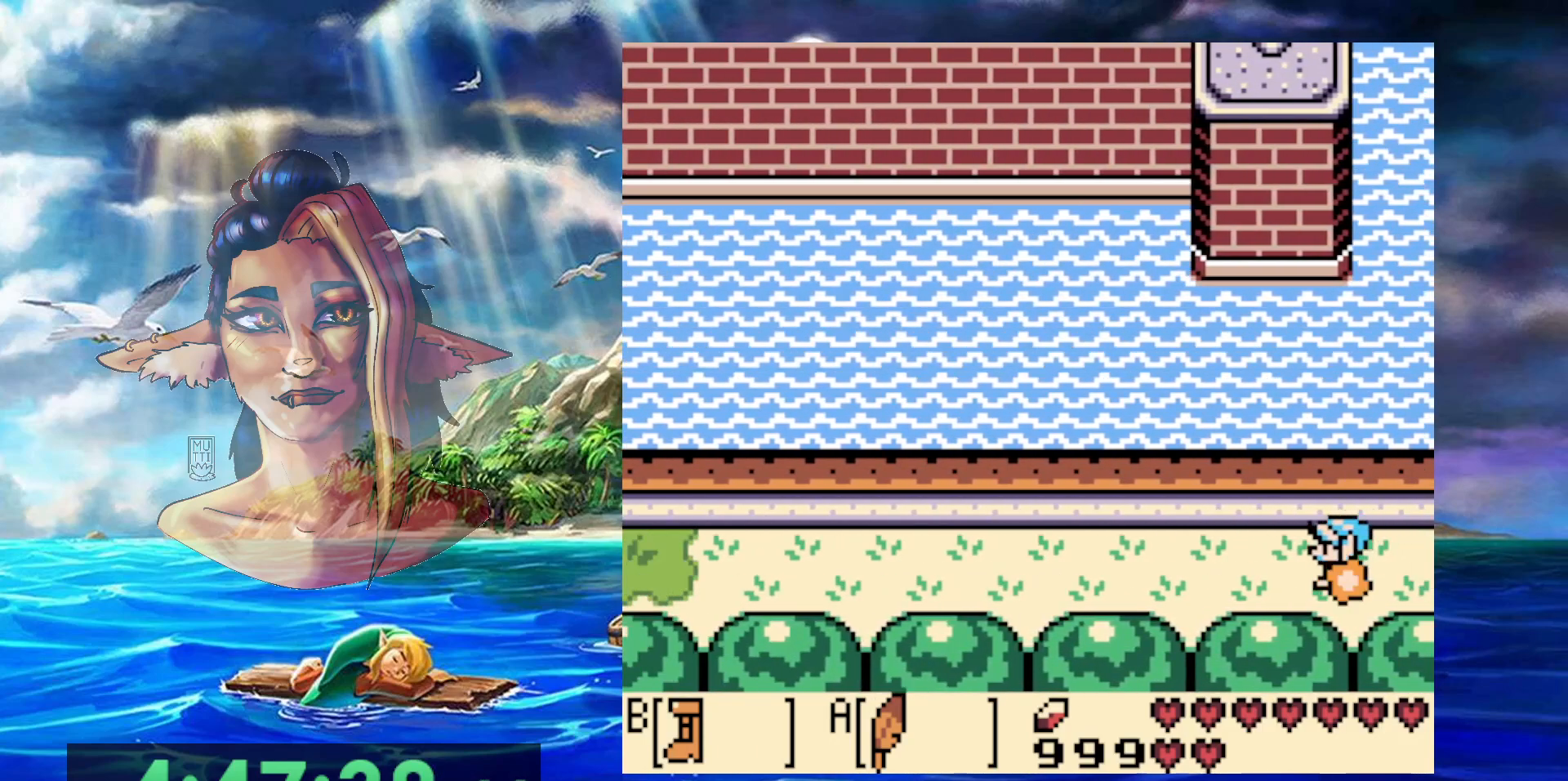
{"buttons": ["B", "DPAD_LEFT"], "events": []}
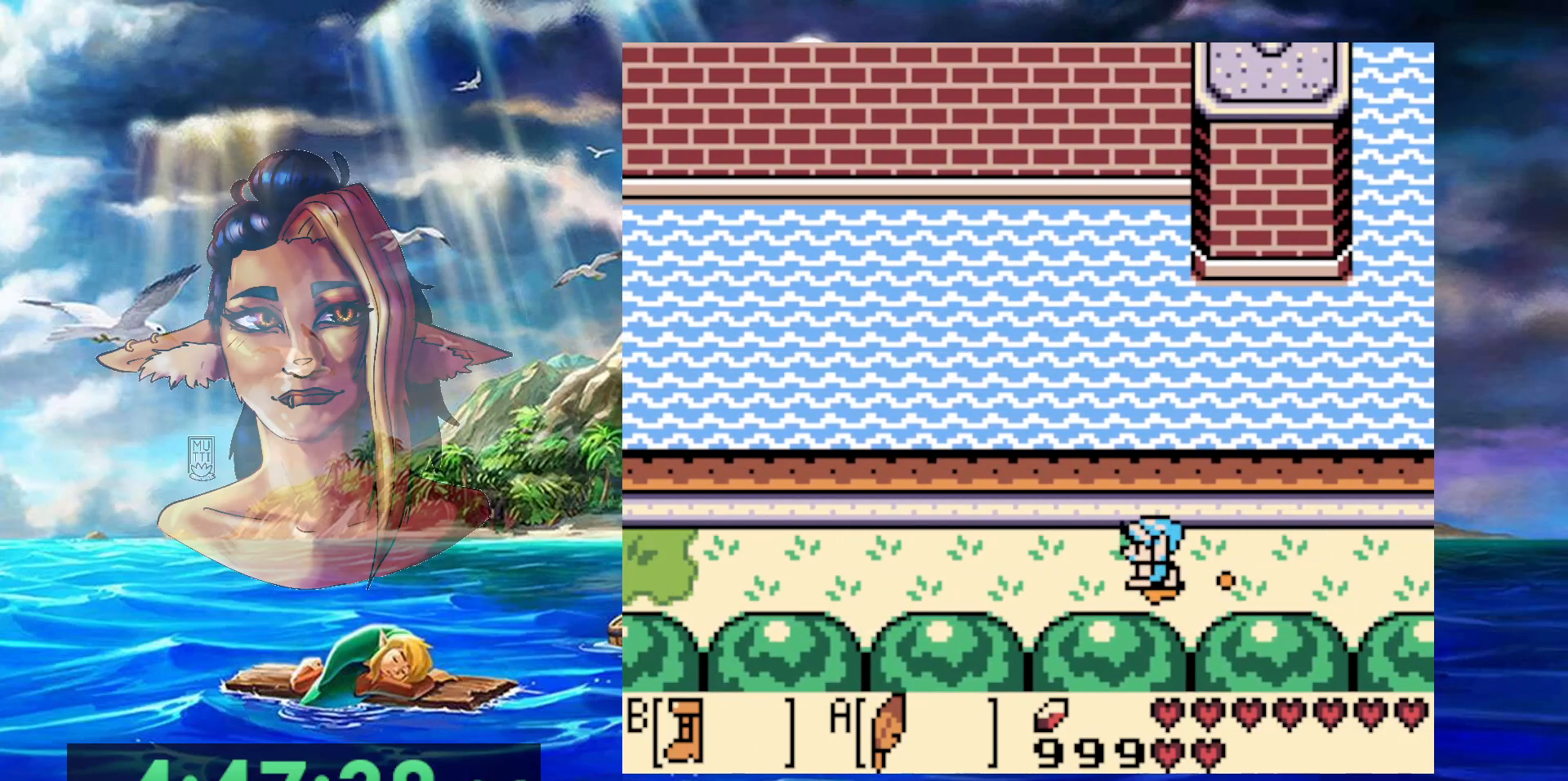
{"buttons": ["B", "DPAD_LEFT"], "events": []}
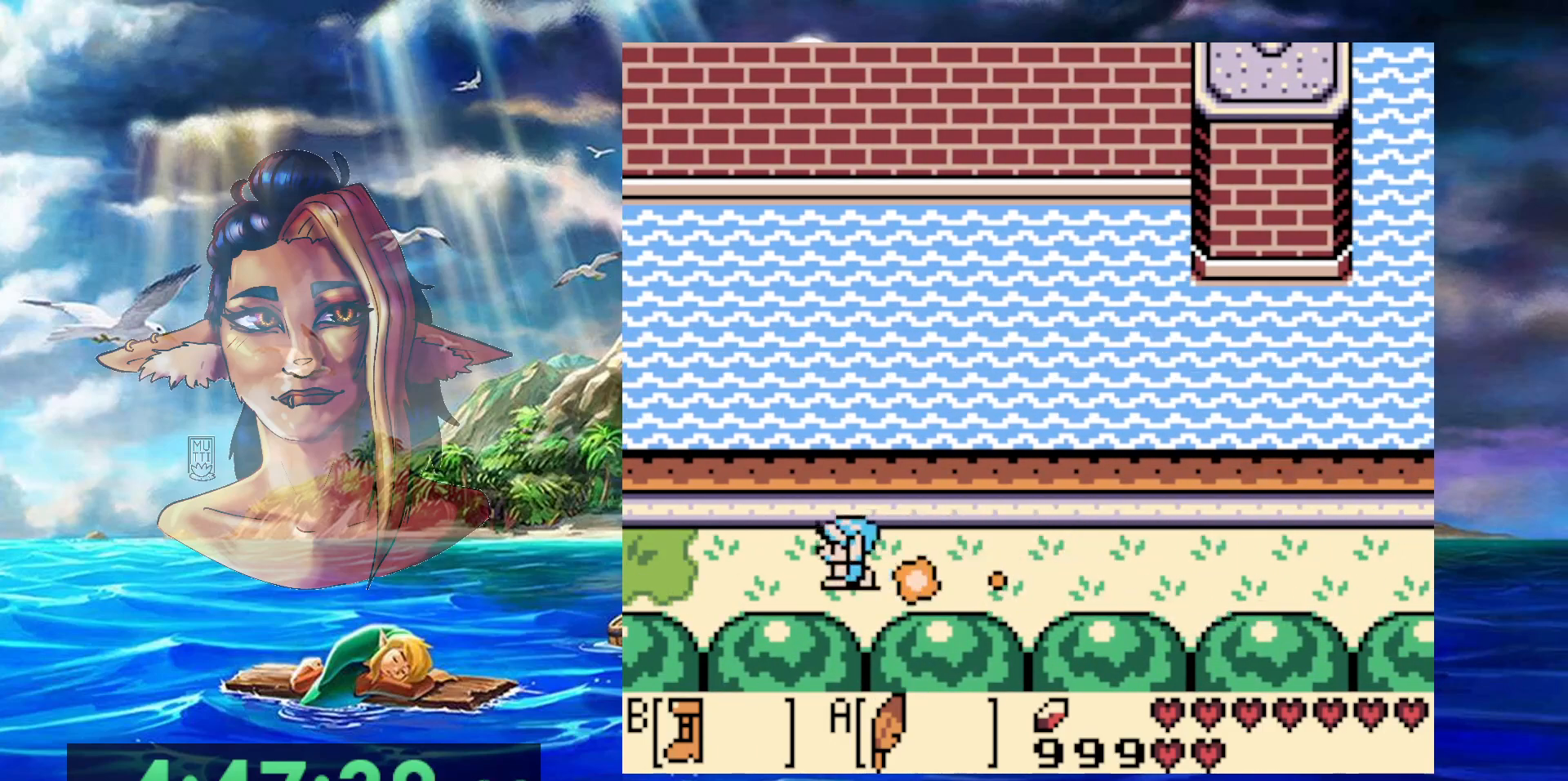
{"buttons": ["B", "DPAD_LEFT"], "events": []}
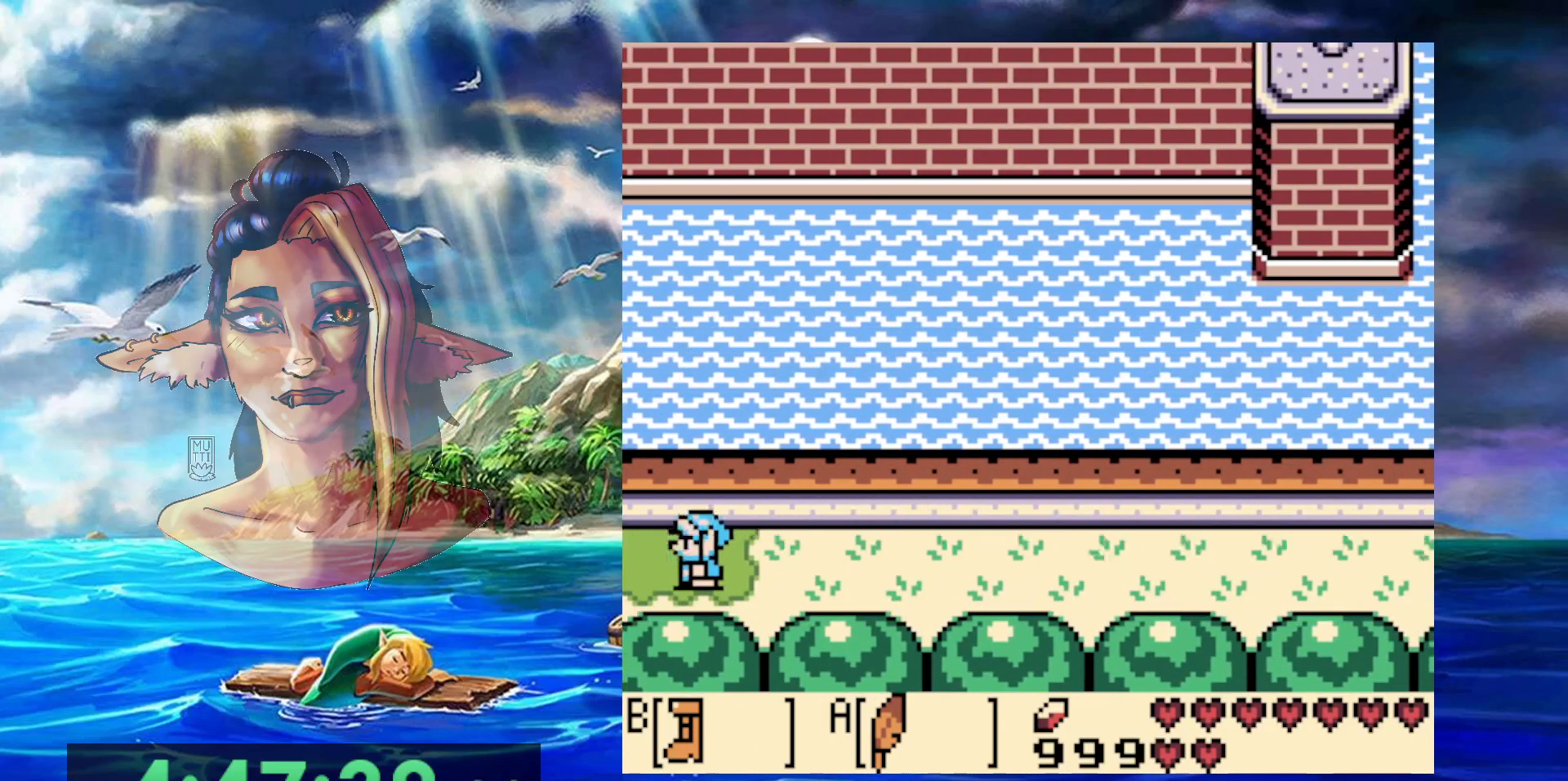
{"buttons": ["B", "DPAD_LEFT"], "events": []}
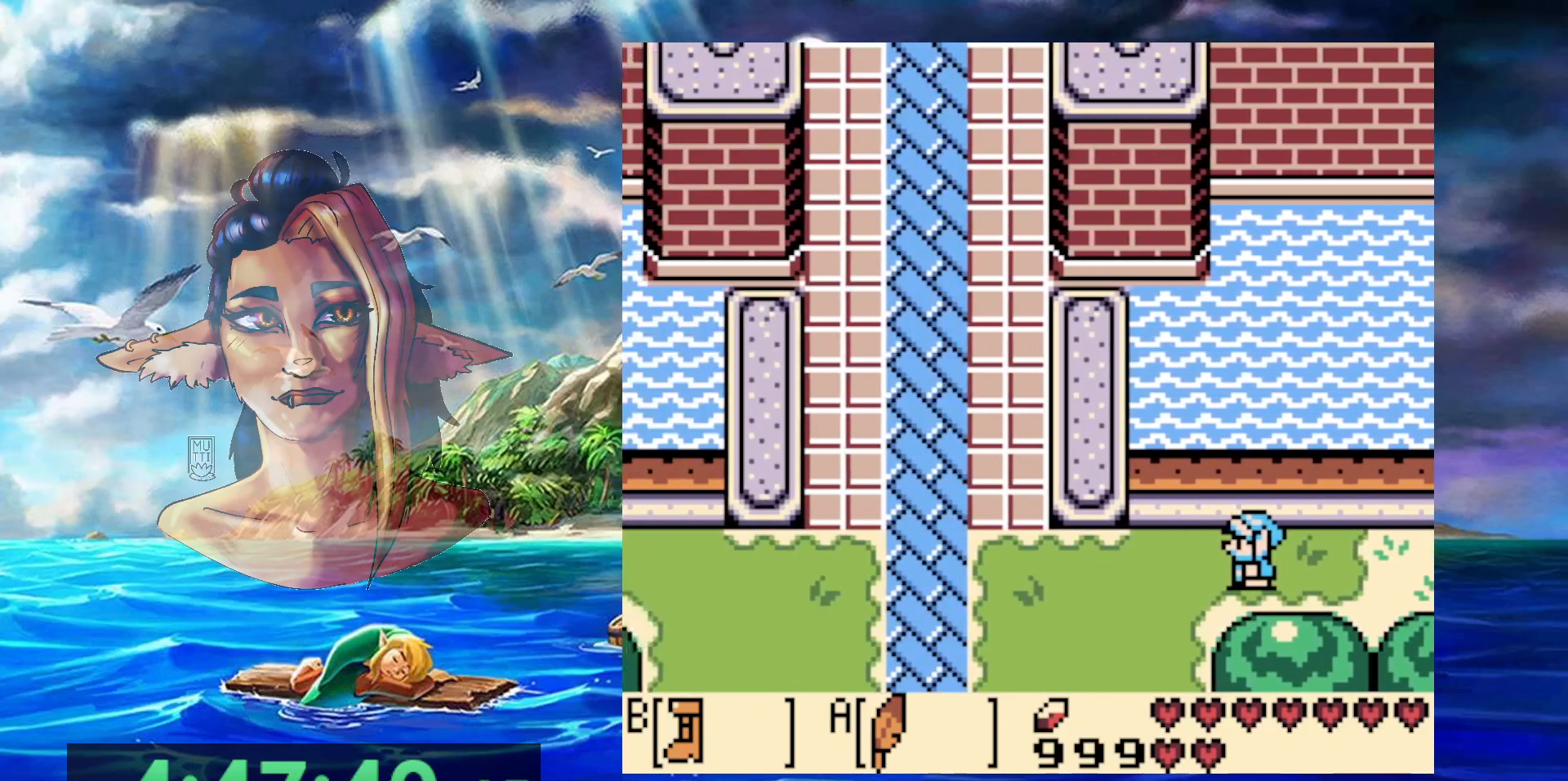
{"buttons": ["B", "DPAD_LEFT"], "events": []}
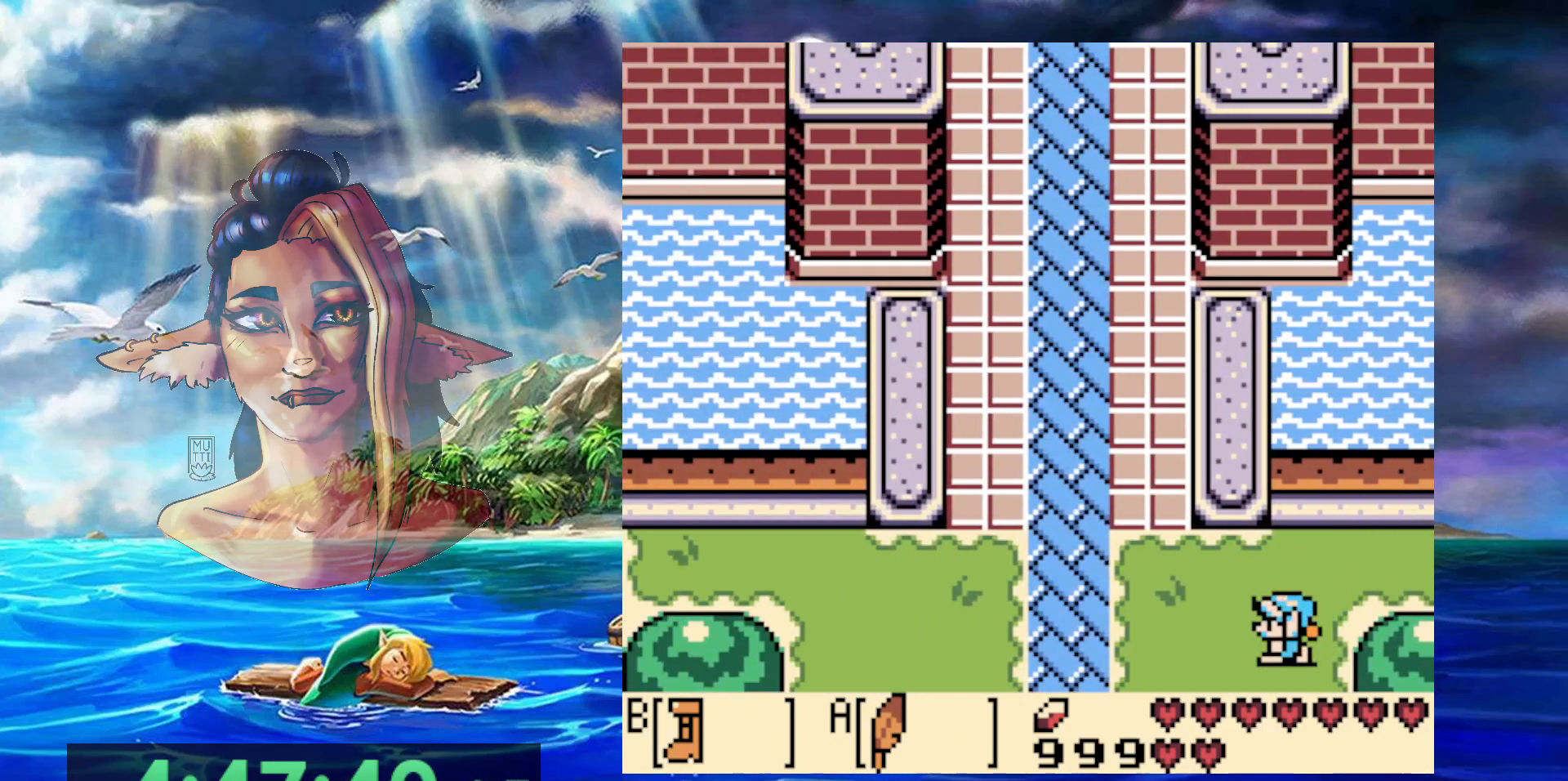
{"buttons": ["B"], "events": [[483, "DPAD_LEFT", "up"]]}
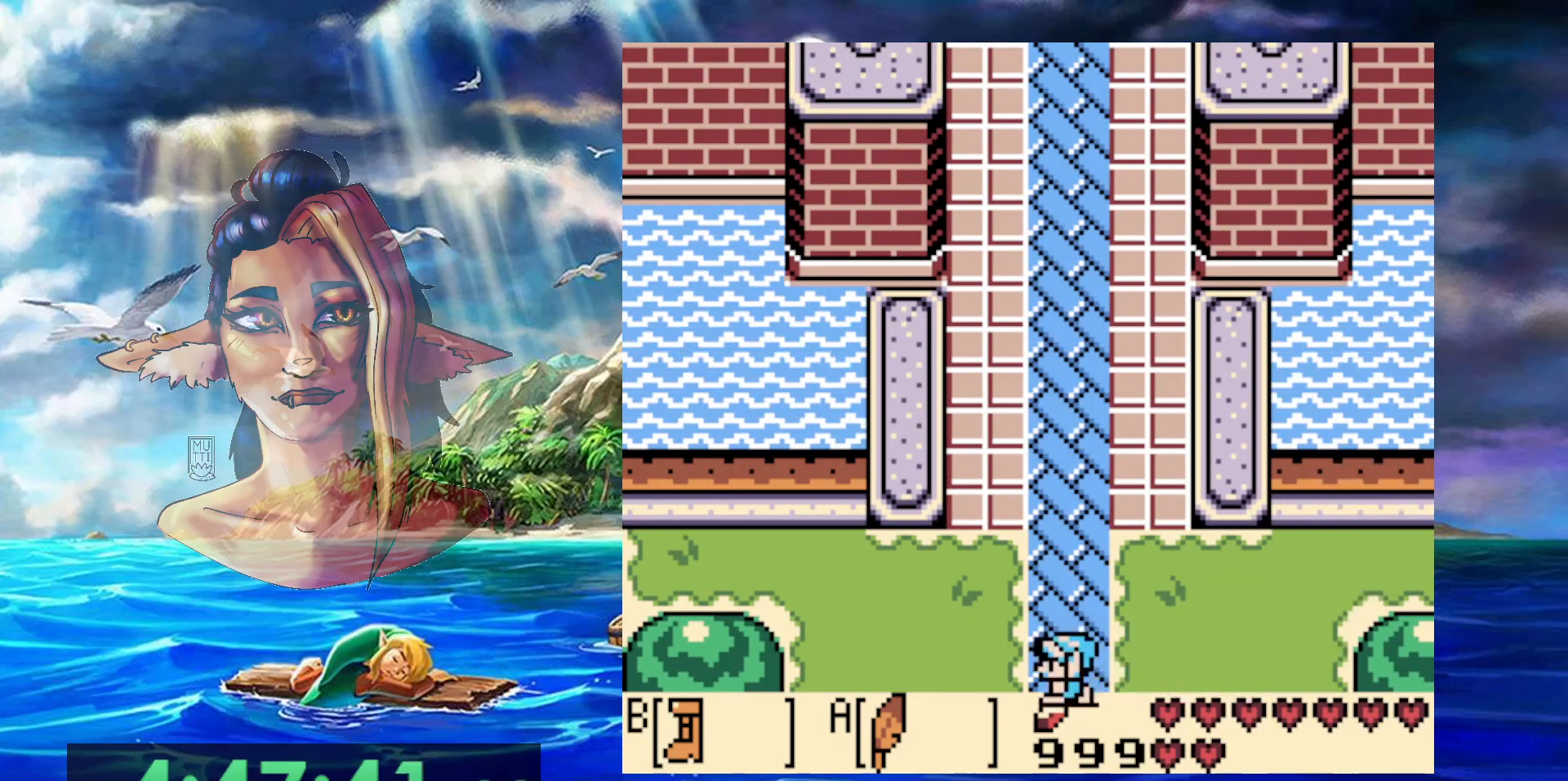
{"buttons": ["B", "DPAD_LEFT"], "events": [[350, "DPAD_LEFT", "down"]]}
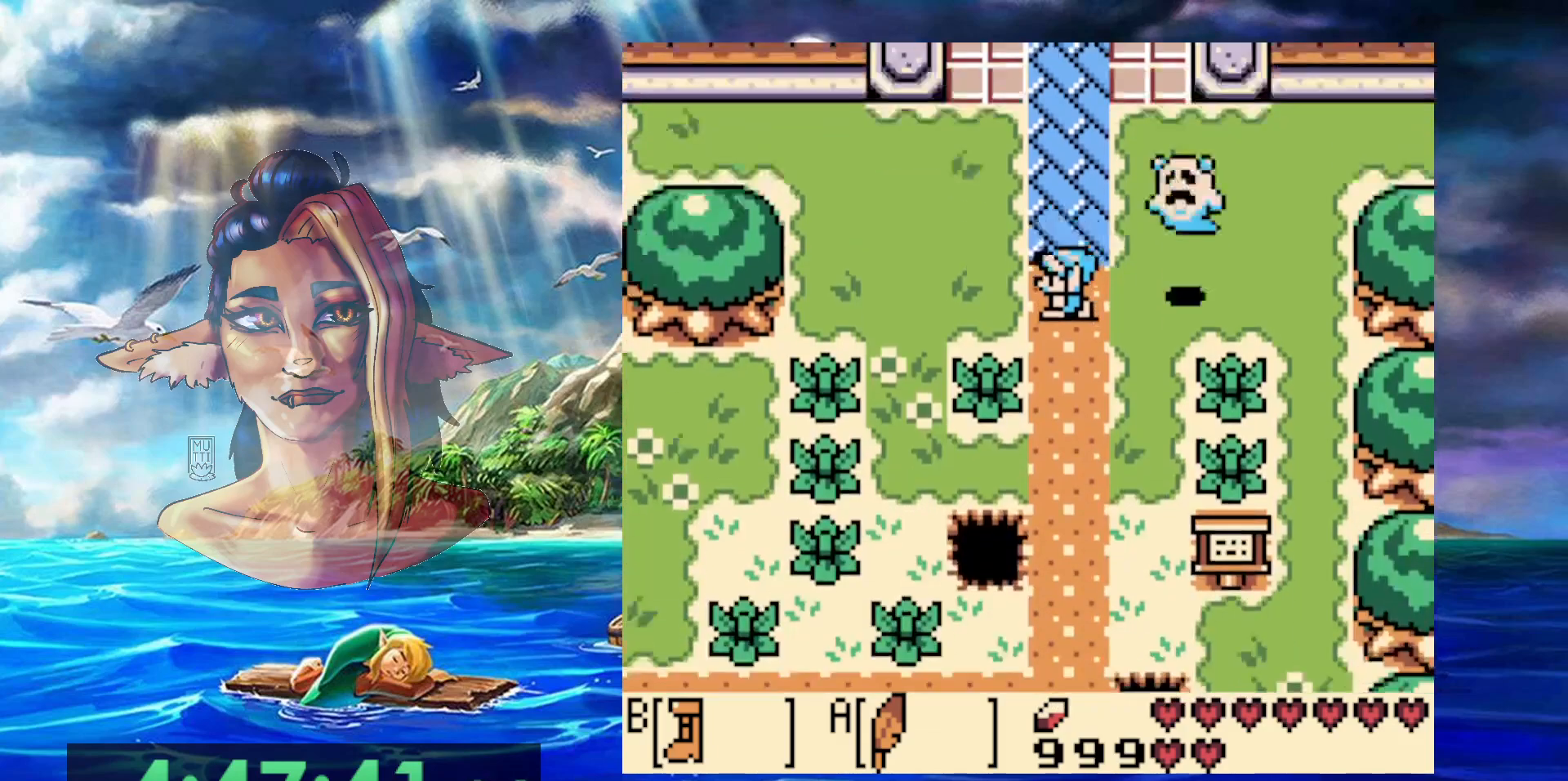
{"buttons": ["B"], "events": [[167, "DPAD_LEFT", "up"]]}
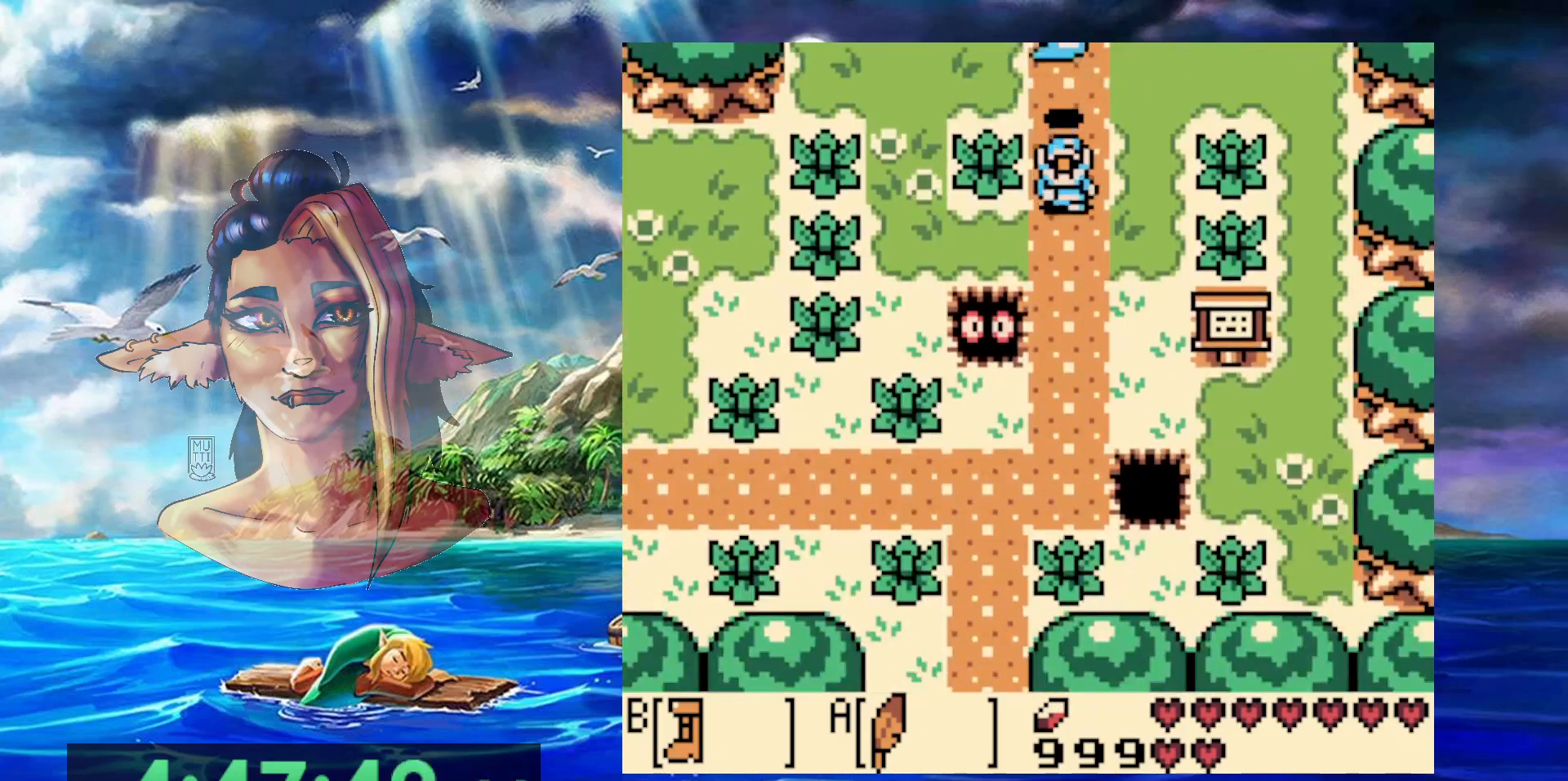
{"buttons": ["B"], "events": []}
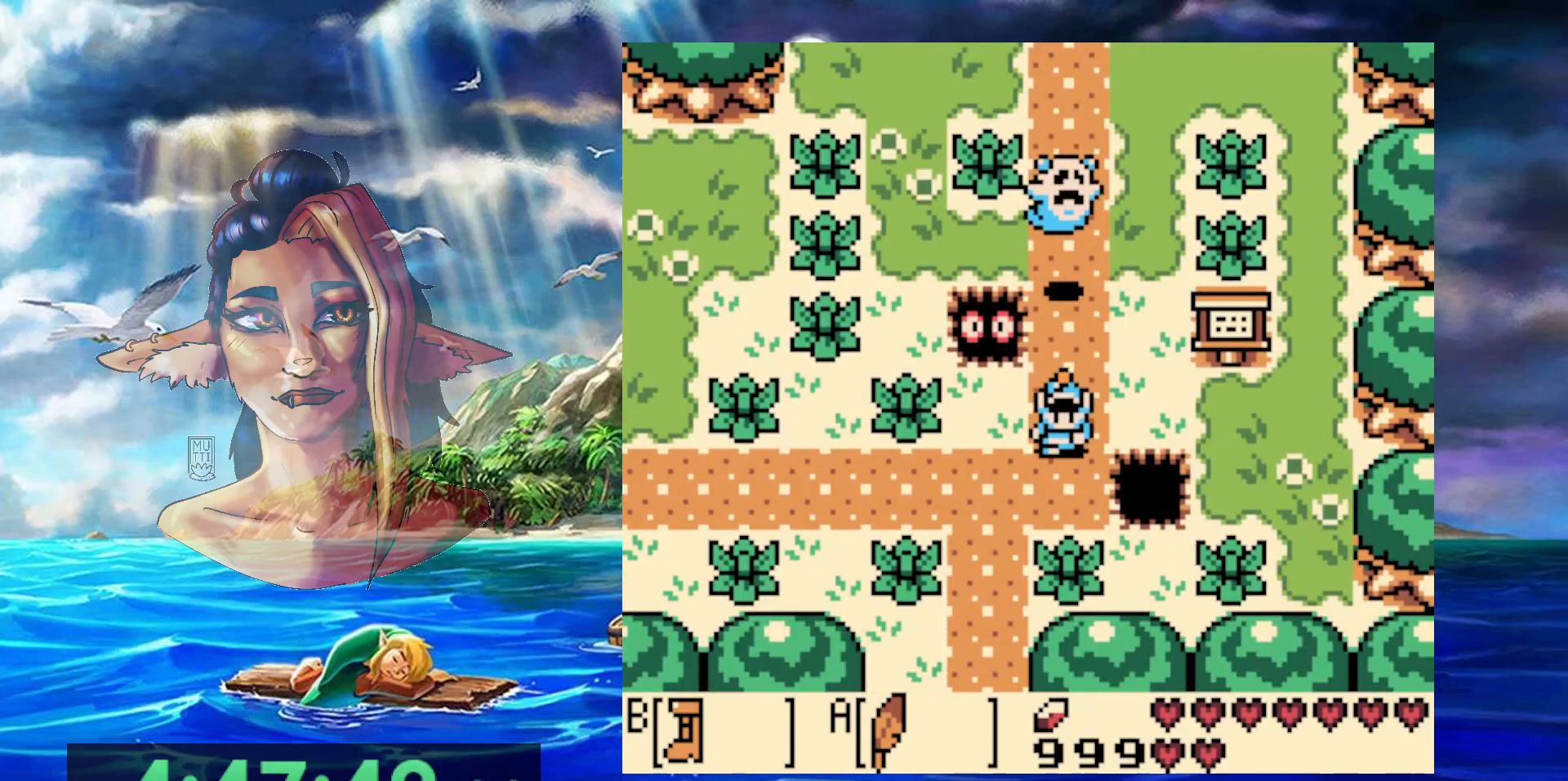
{"buttons": ["B", "DPAD_LEFT"], "events": [[17, "DPAD_LEFT", "down"]]}
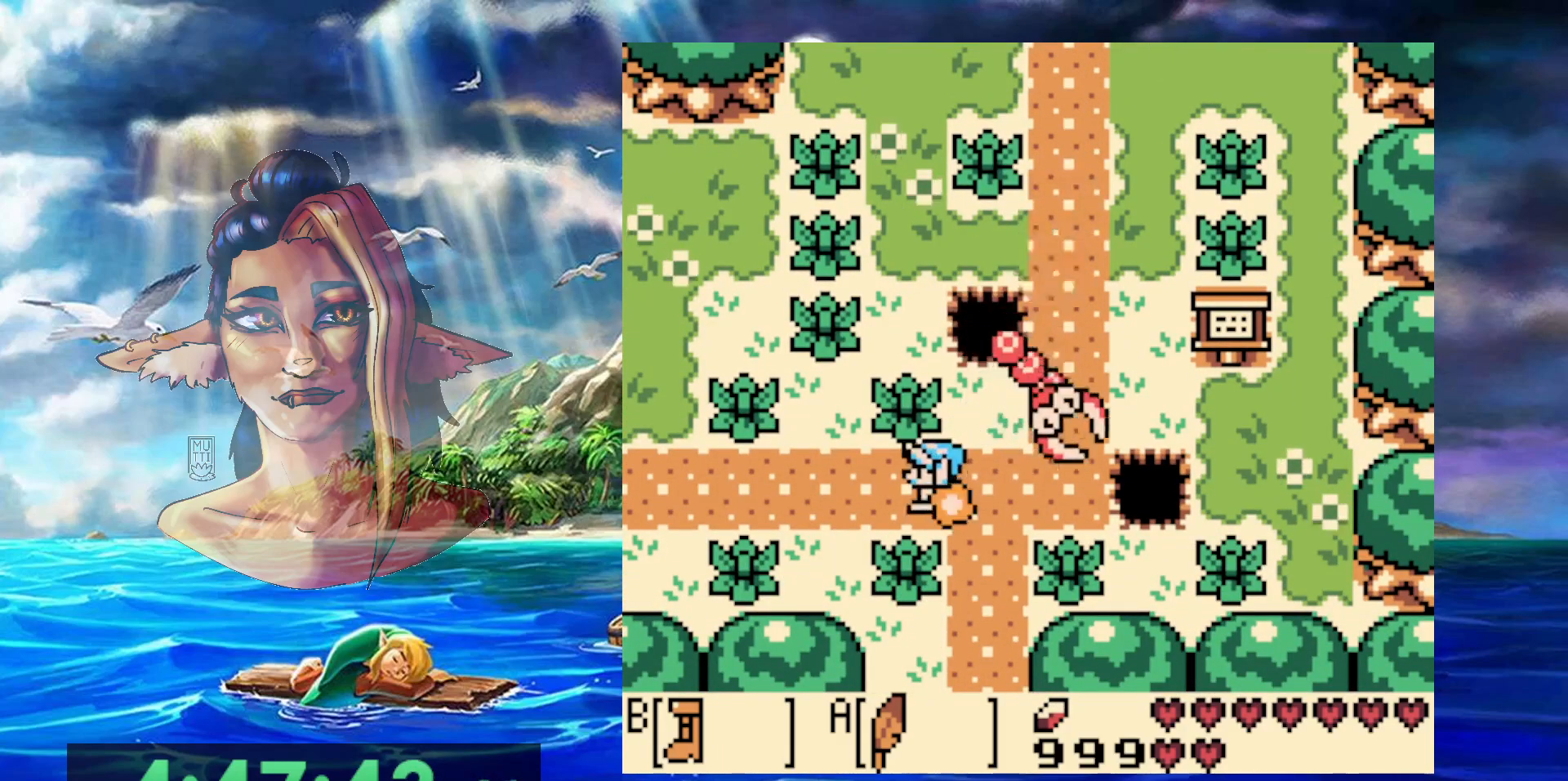
{"buttons": ["B", "DPAD_LEFT"], "events": []}
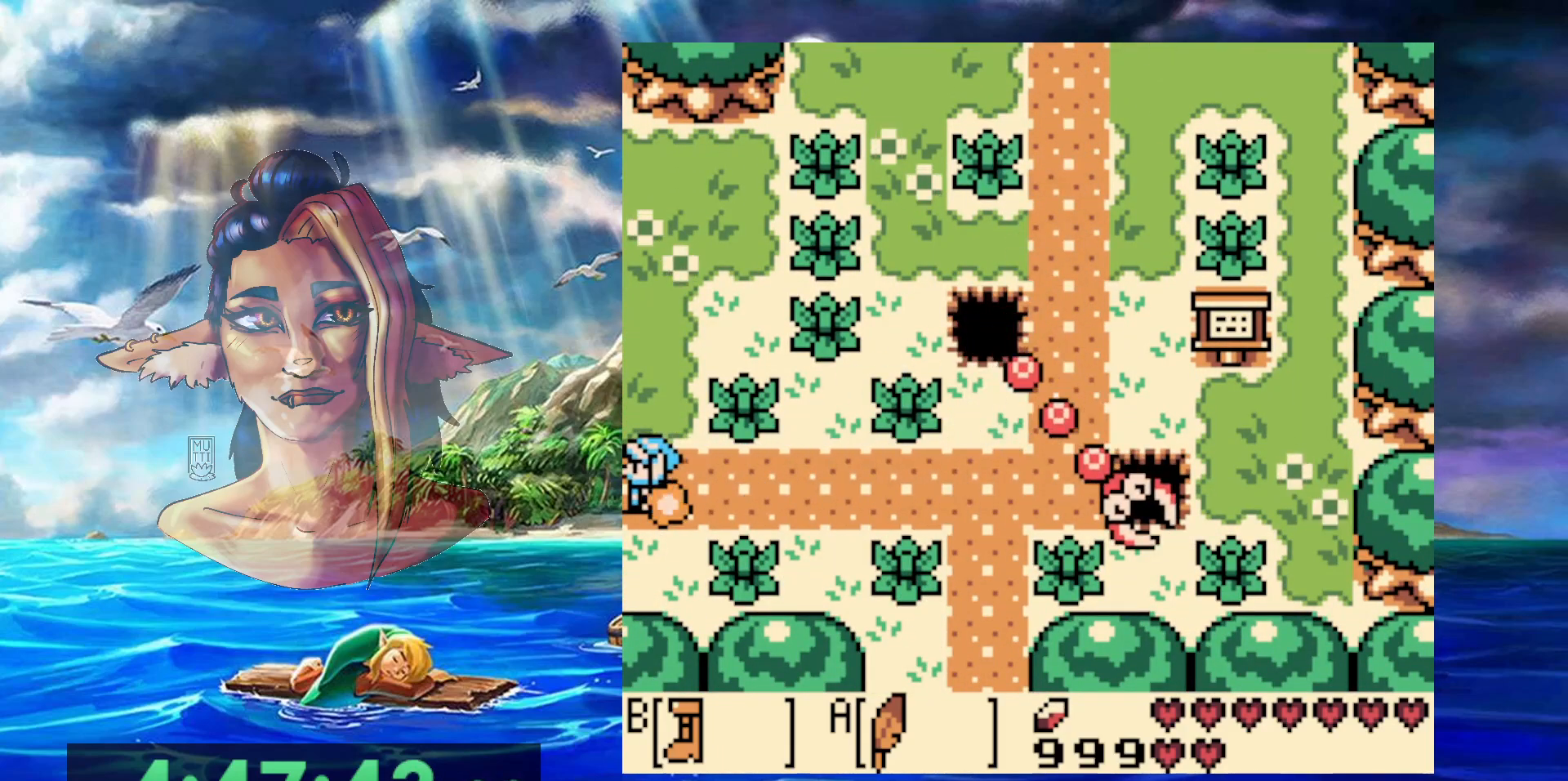
{"buttons": ["B", "DPAD_LEFT"], "events": []}
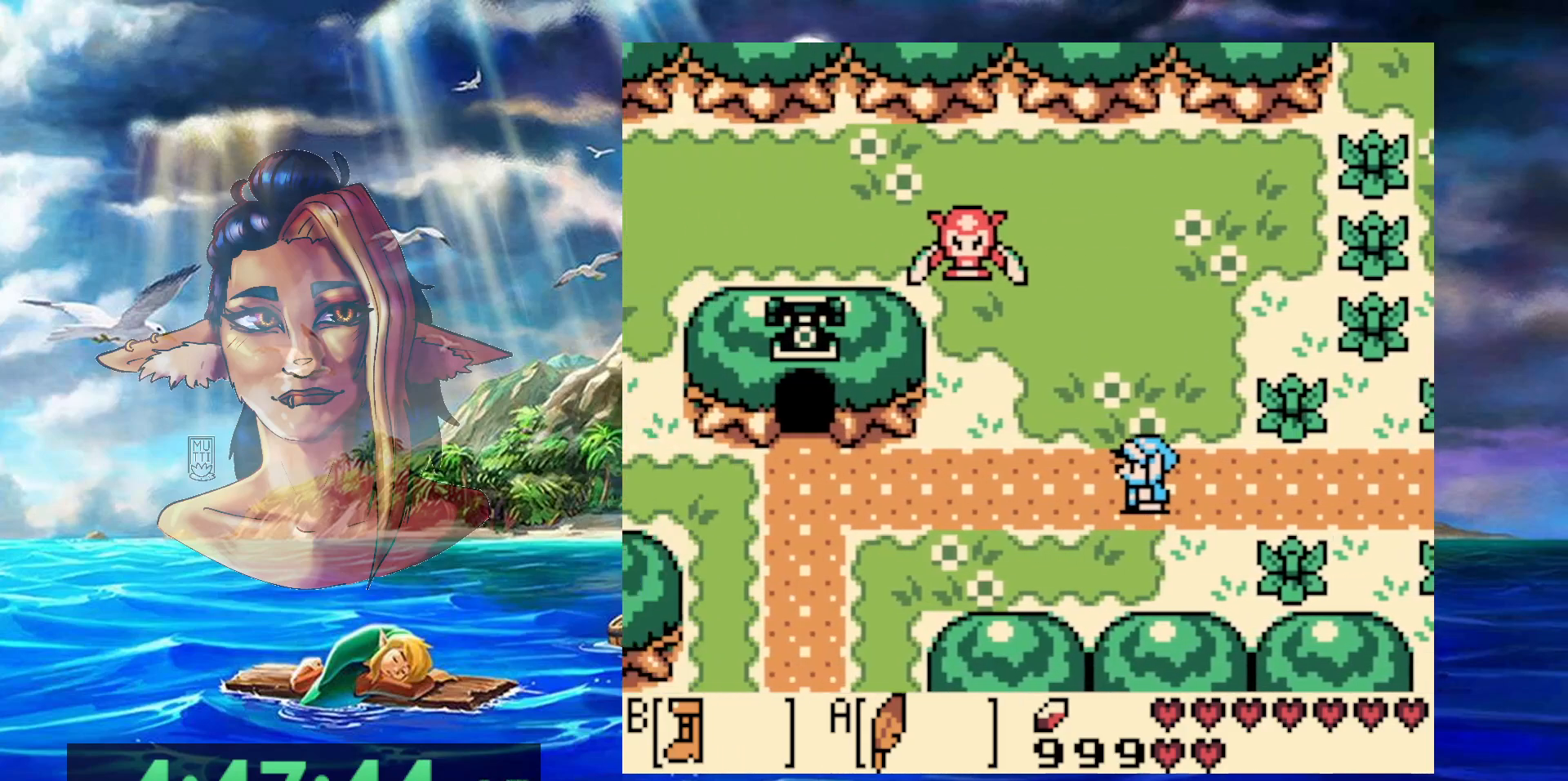
{"buttons": ["B", "DPAD_LEFT"], "events": []}
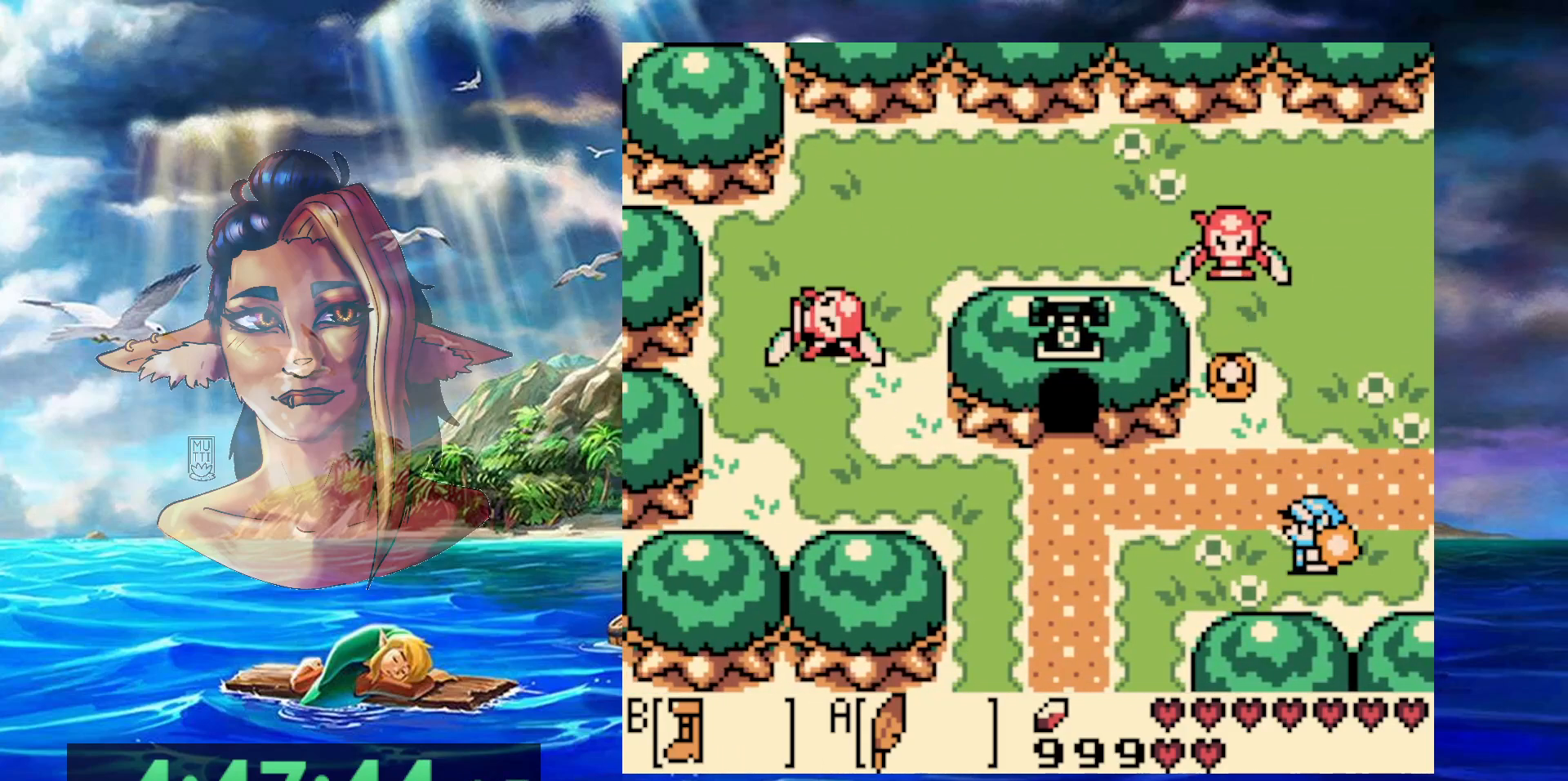
{"buttons": ["B", "DPAD_LEFT"], "events": [[133, "A", "down"], [300, "A", "up"]]}
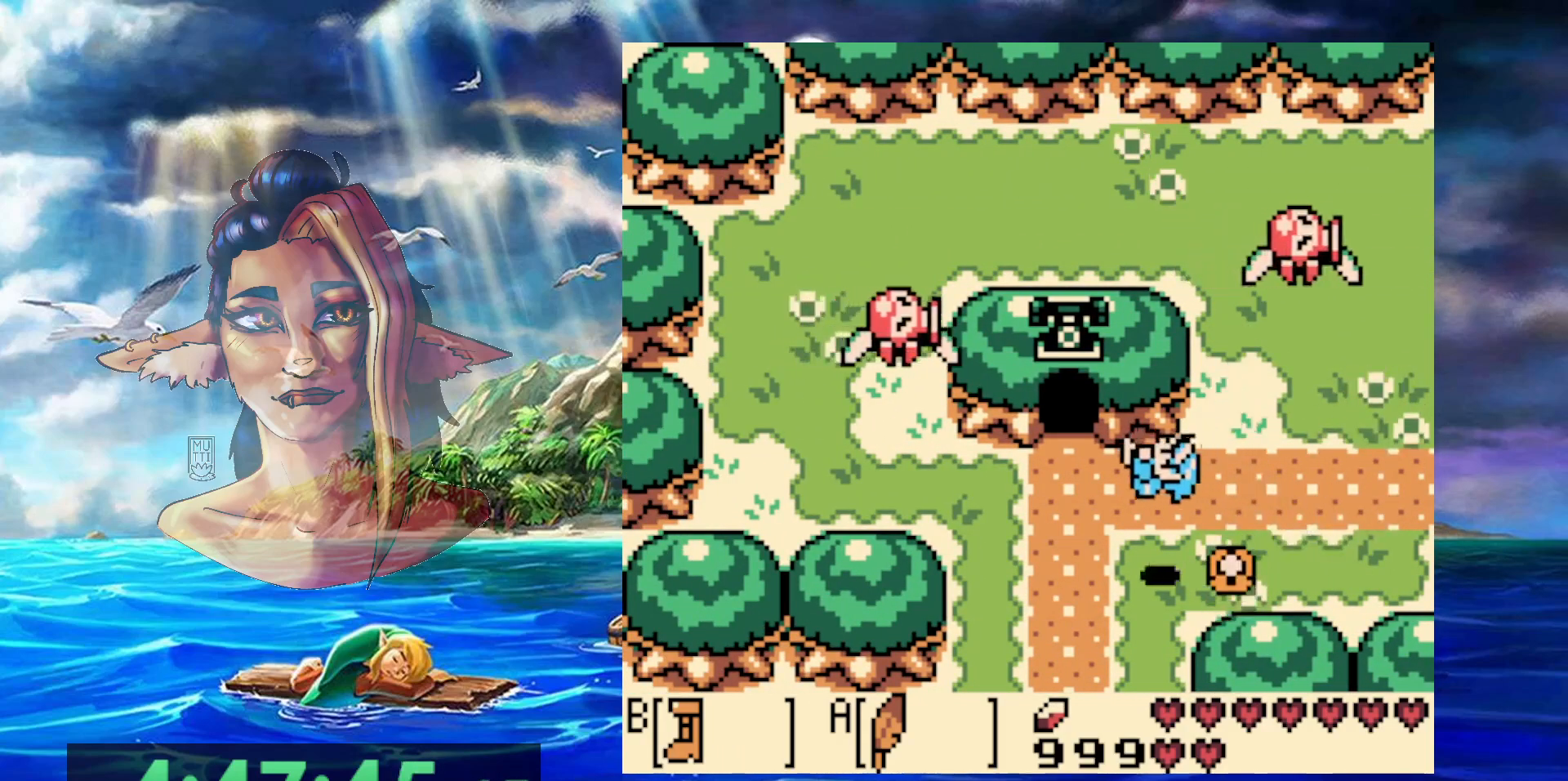
{"buttons": ["B"], "events": [[217, "DPAD_LEFT", "up"]]}
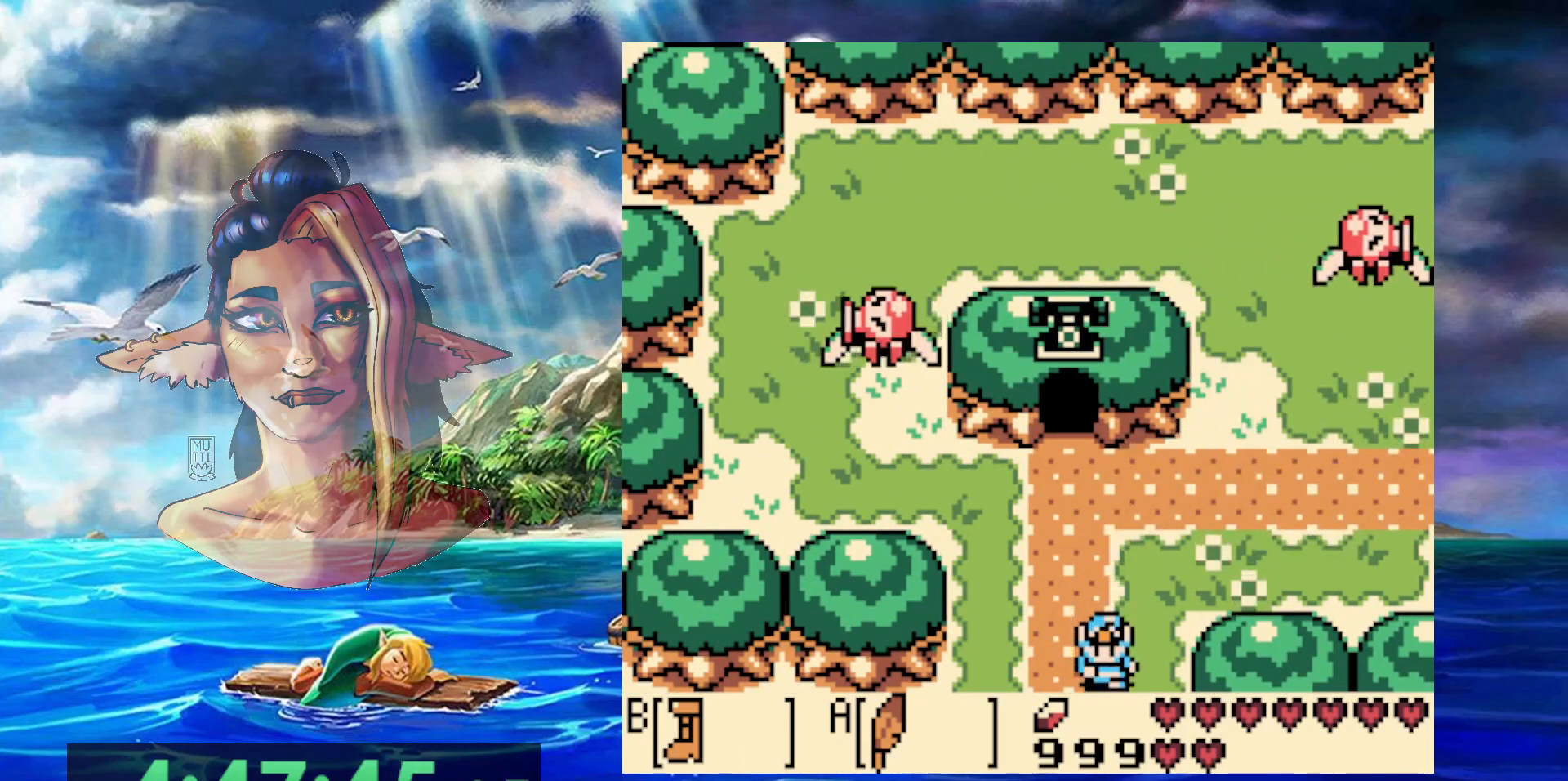
{"buttons": ["B", "DPAD_LEFT"], "events": [[233, "DPAD_LEFT", "down"]]}
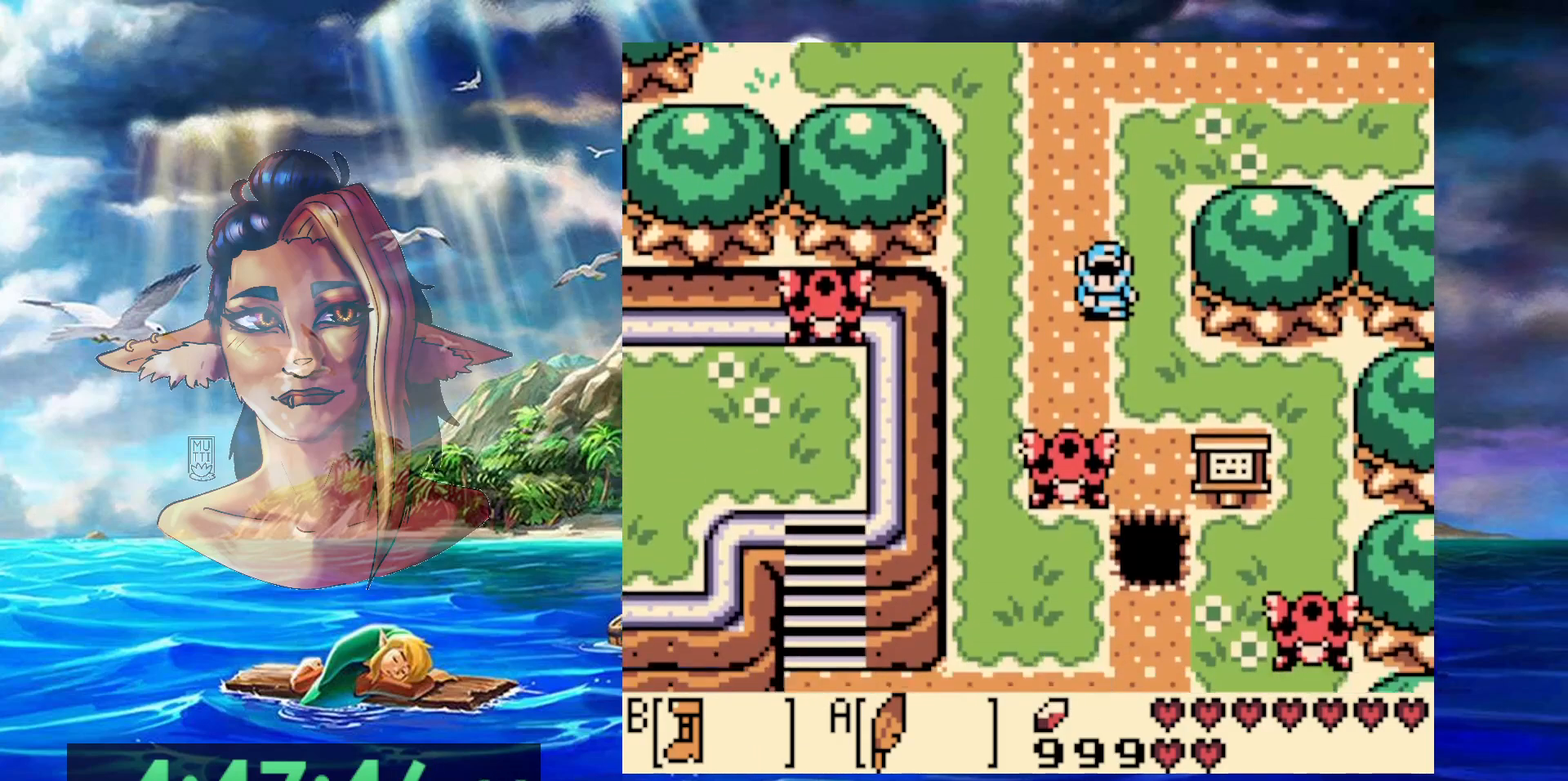
{"buttons": ["B", "DPAD_LEFT"], "events": []}
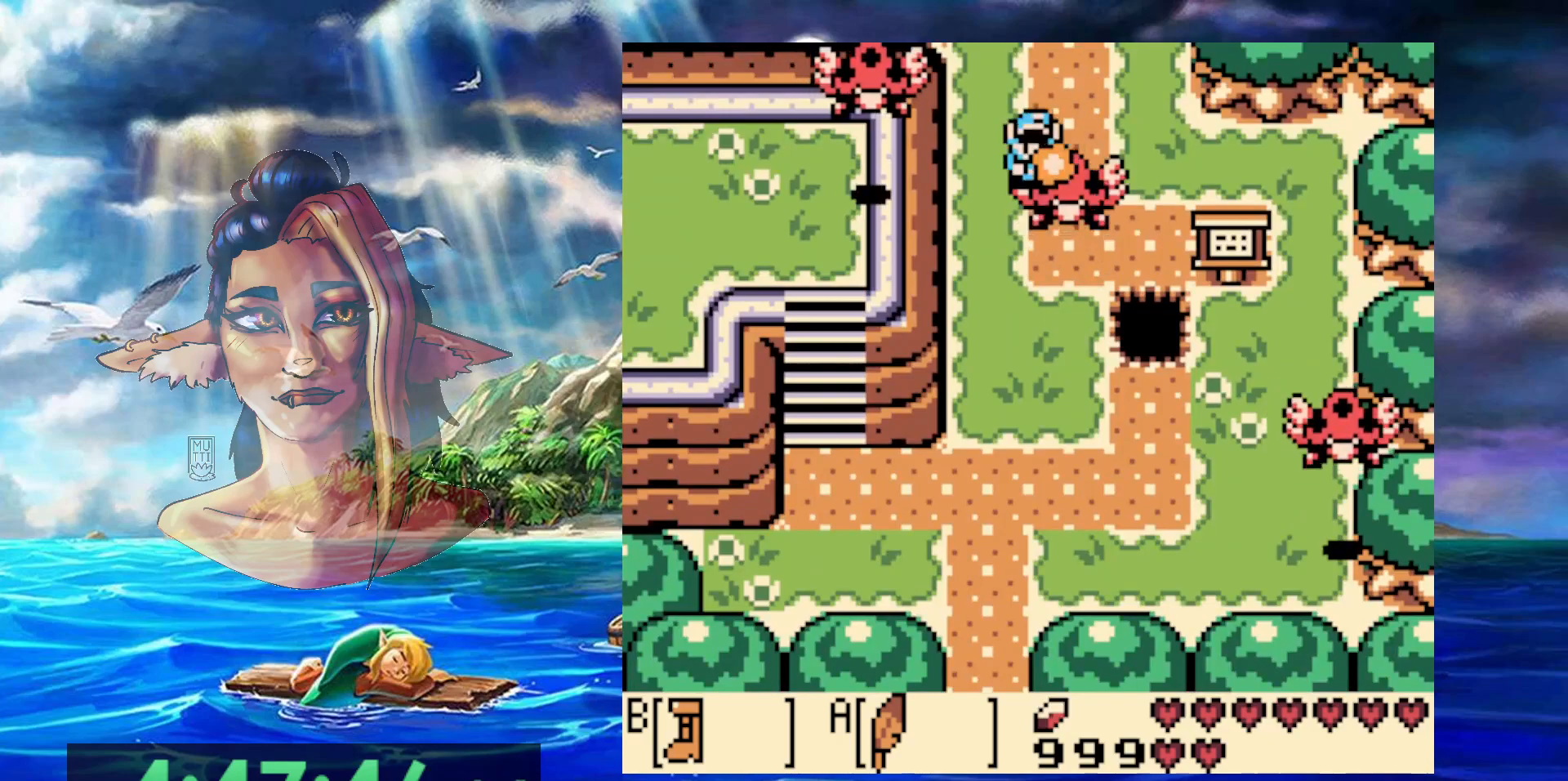
{"buttons": ["B"], "events": [[200, "DPAD_LEFT", "up"]]}
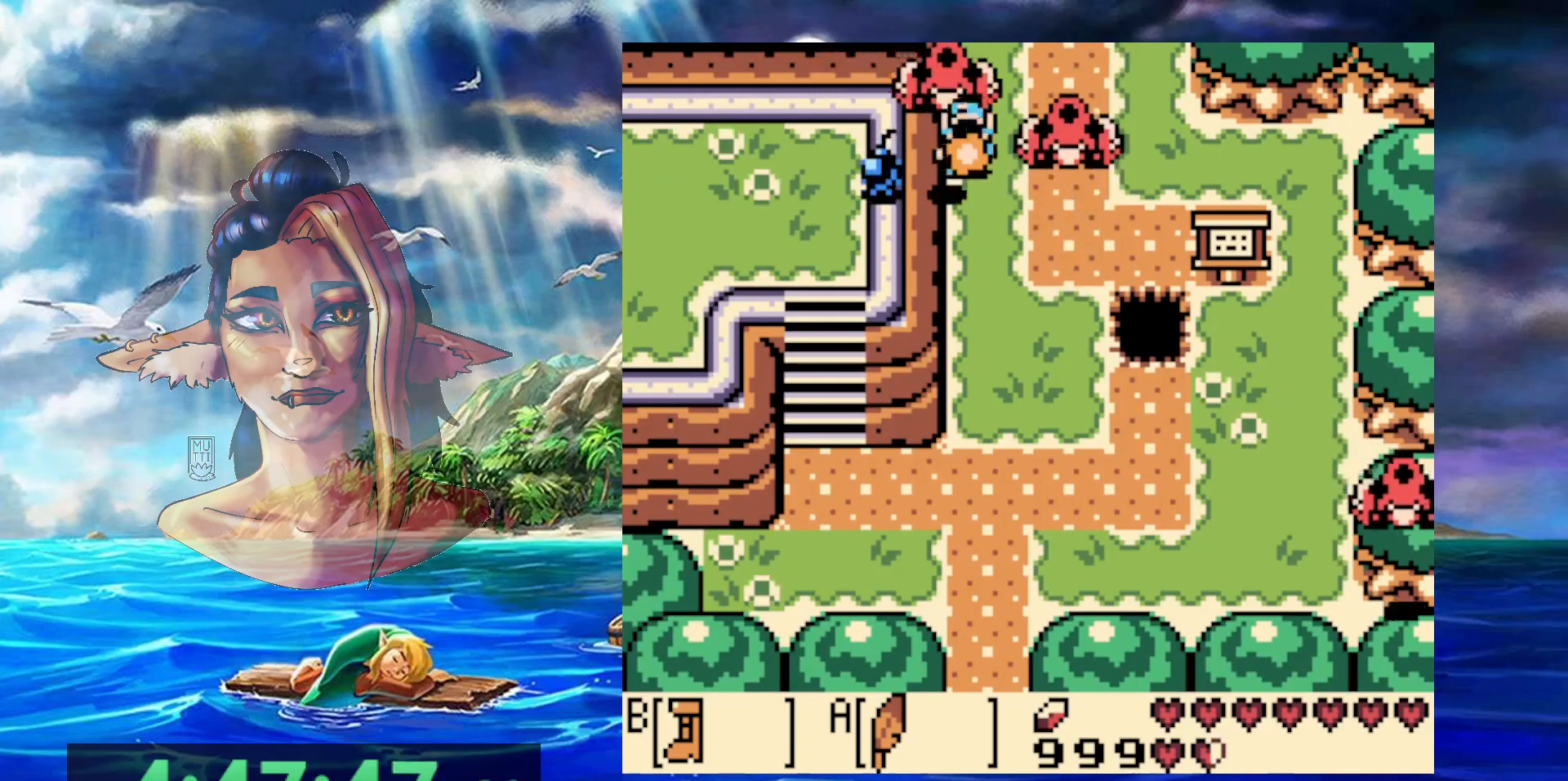
{"buttons": ["B"], "events": []}
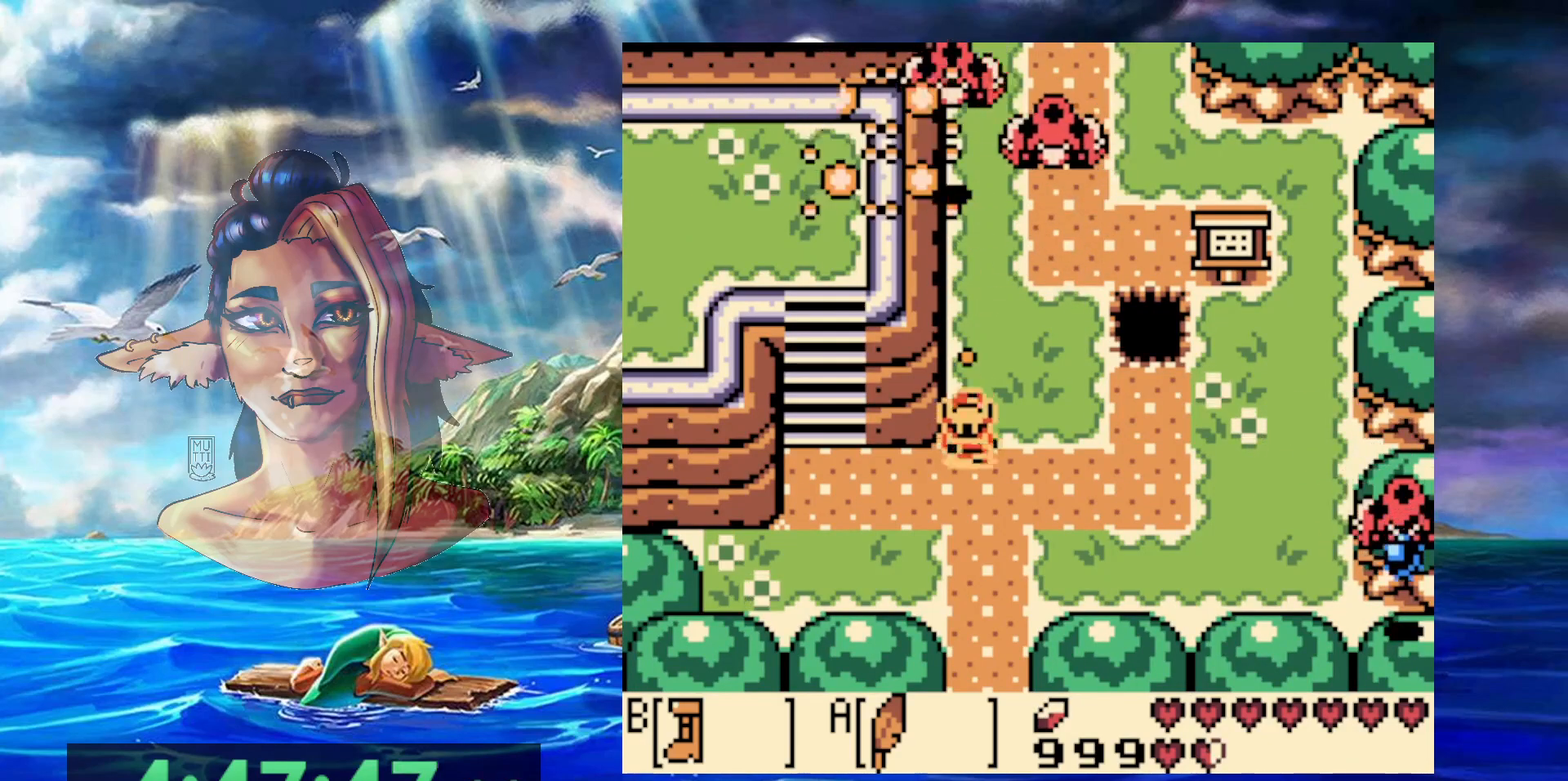
{"buttons": ["B", "DPAD_LEFT"], "events": [[67, "DPAD_LEFT", "down"]]}
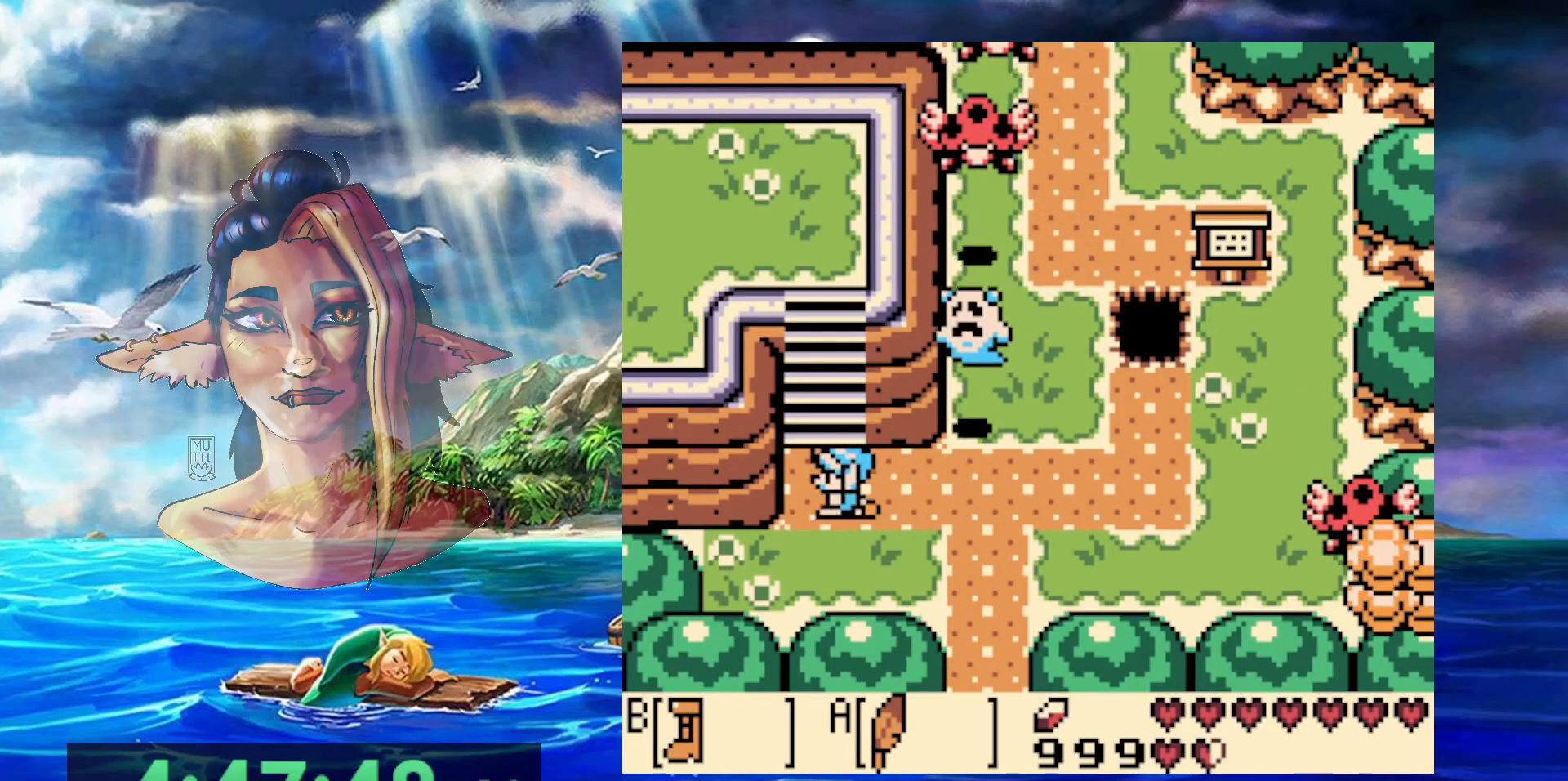
{"buttons": ["B"], "events": [[33, "DPAD_LEFT", "up"]]}
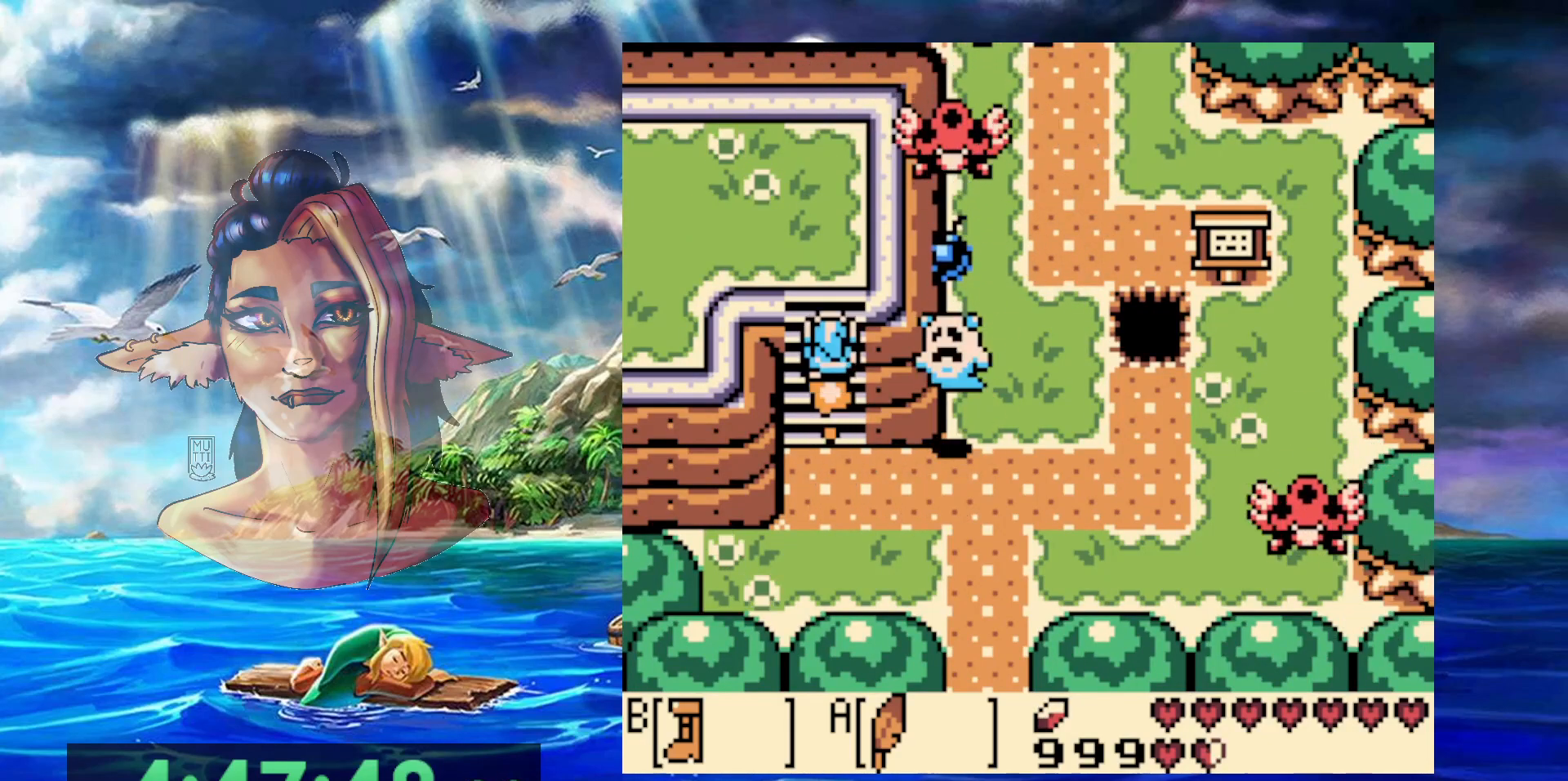
{"buttons": ["B", "DPAD_LEFT"], "events": [[233, "DPAD_LEFT", "down"]]}
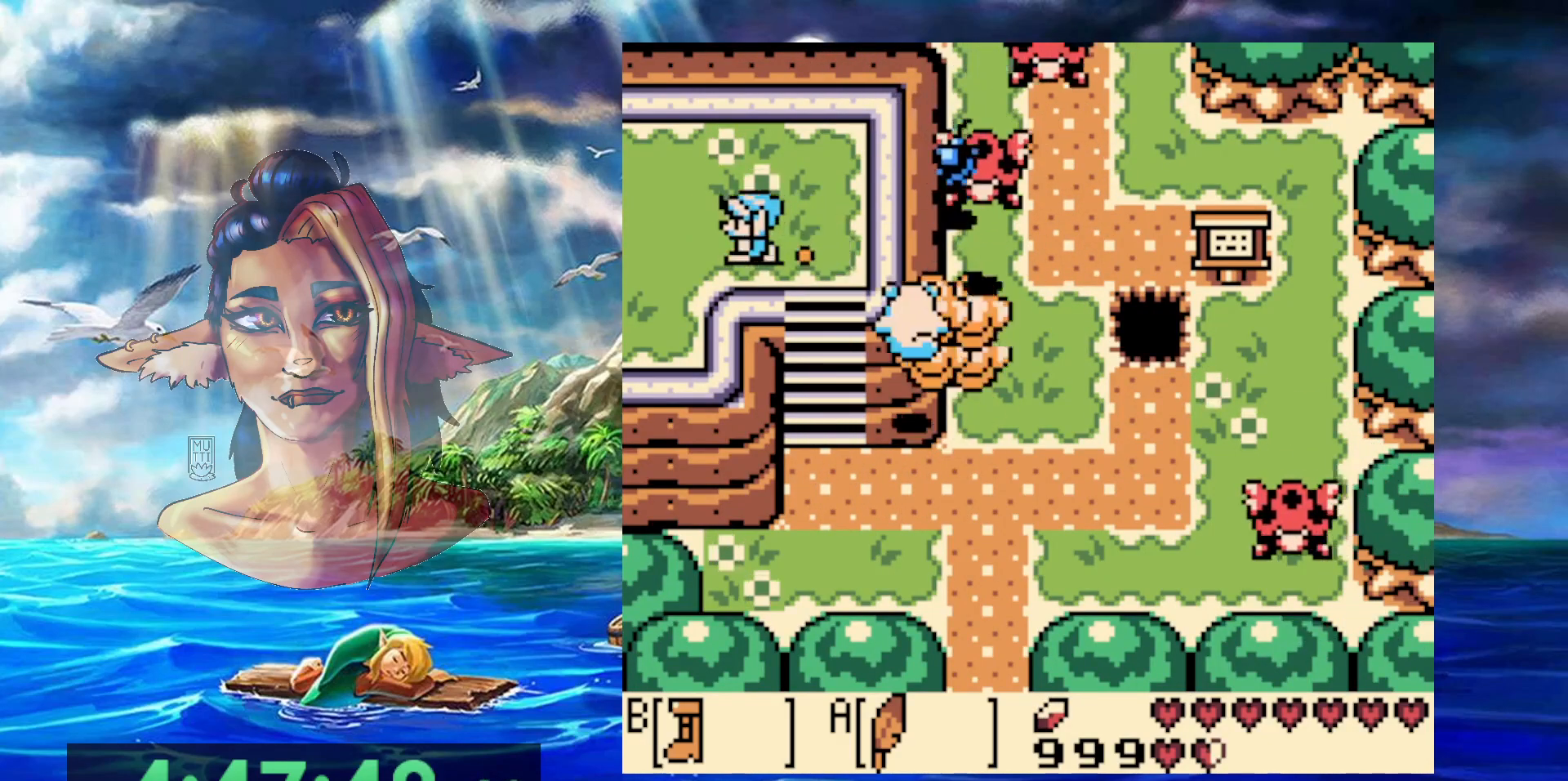
{"buttons": ["B", "DPAD_LEFT"], "events": []}
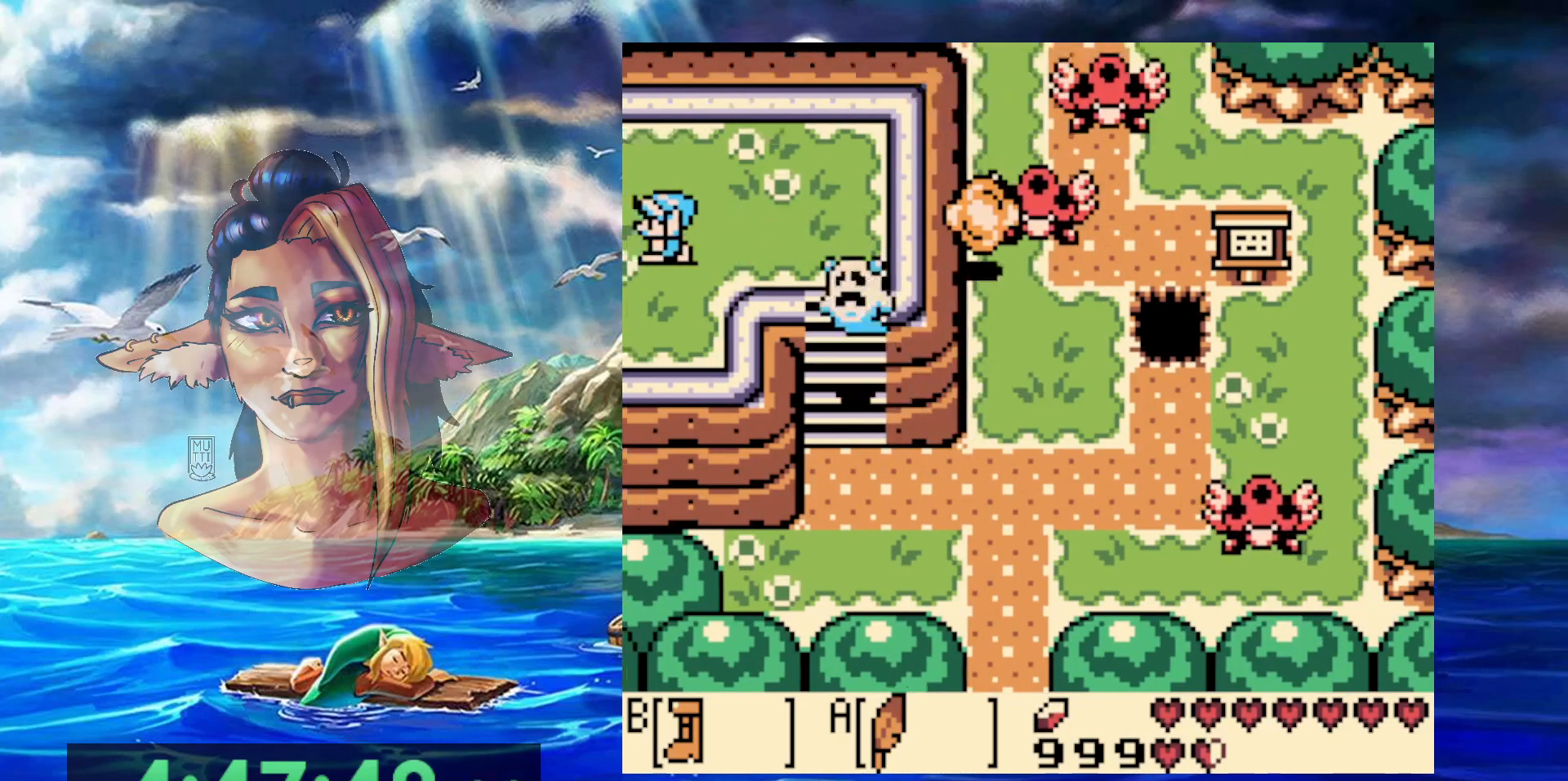
{"buttons": ["B", "DPAD_LEFT"], "events": []}
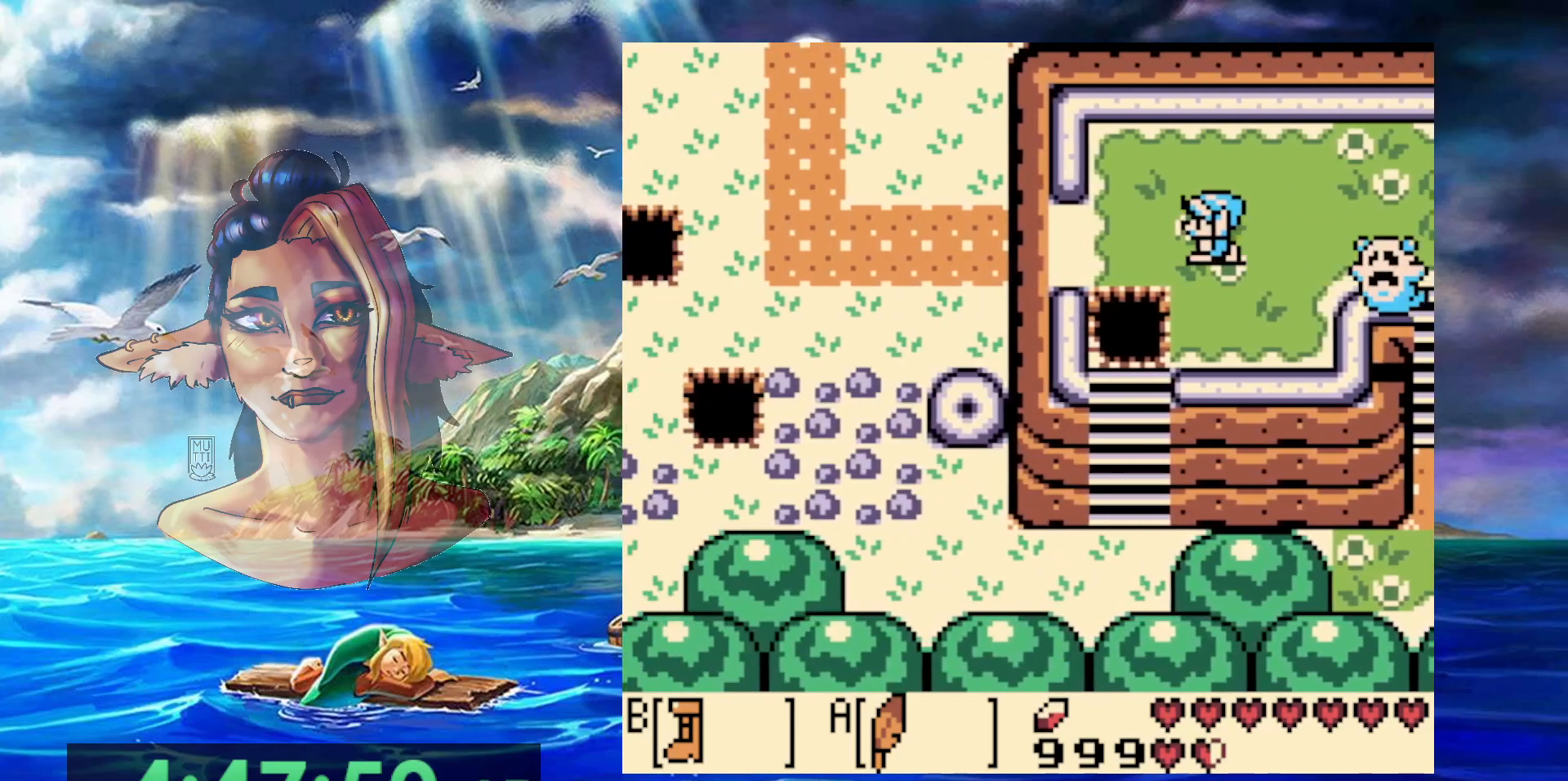
{"buttons": ["B", "DPAD_LEFT"], "events": []}